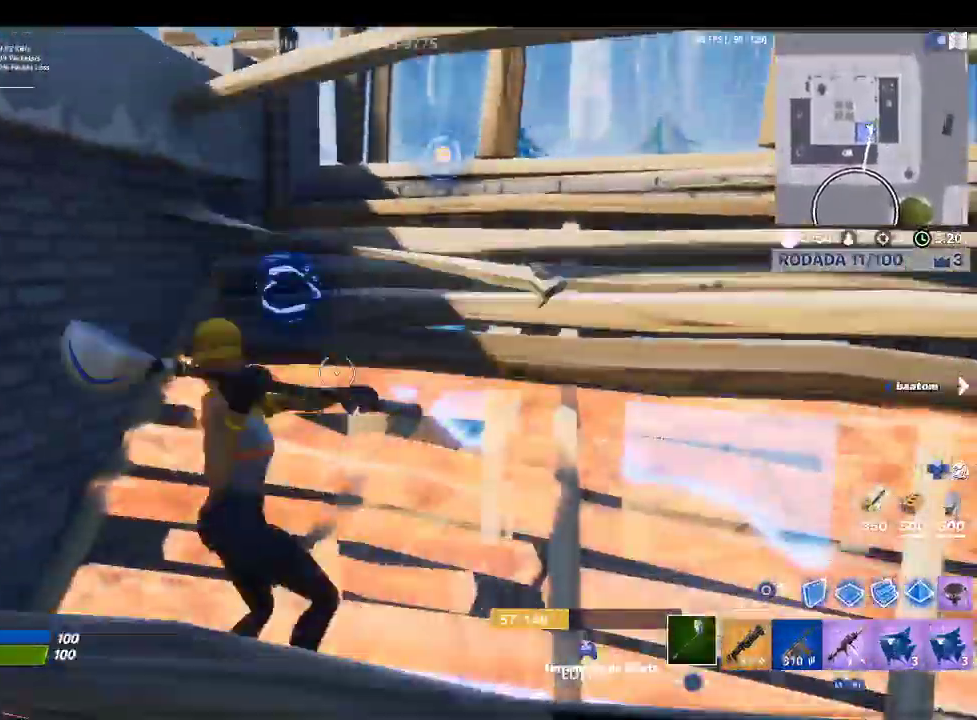
Gameplay with a controller (PlayStation layout); each line is a JSON object with the inputs held at the frame after it. "events" lists button and stick changes between this image and that frame as [ms after this image, input, new state], when the widget could be followed in between.
{"buttons": ["CROSS", "CIRCLE"], "left_stick": "center", "right_stick": "center", "events": [[133, "right_stick", "down-right"], [300, "right_stick", "center"], [400, "R2", "up"], [467, "CIRCLE", "down"]]}
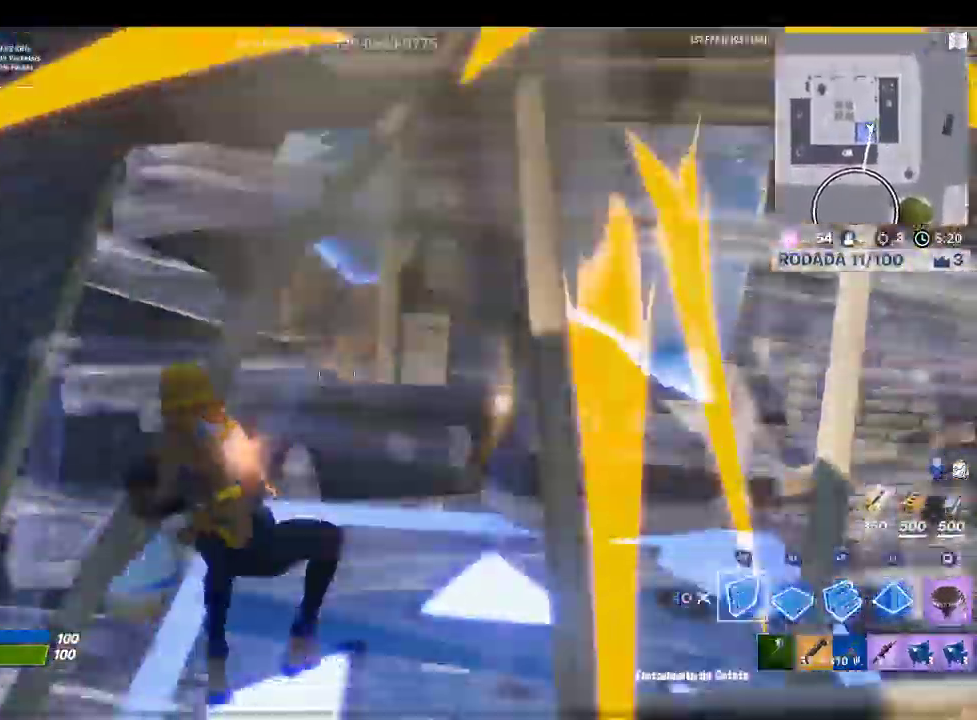
{"buttons": ["CROSS", "R2"], "left_stick": "center", "right_stick": "center", "events": [[33, "CIRCLE", "up"], [67, "R2", "down"], [233, "right_stick", "up"], [400, "right_stick", "center"]]}
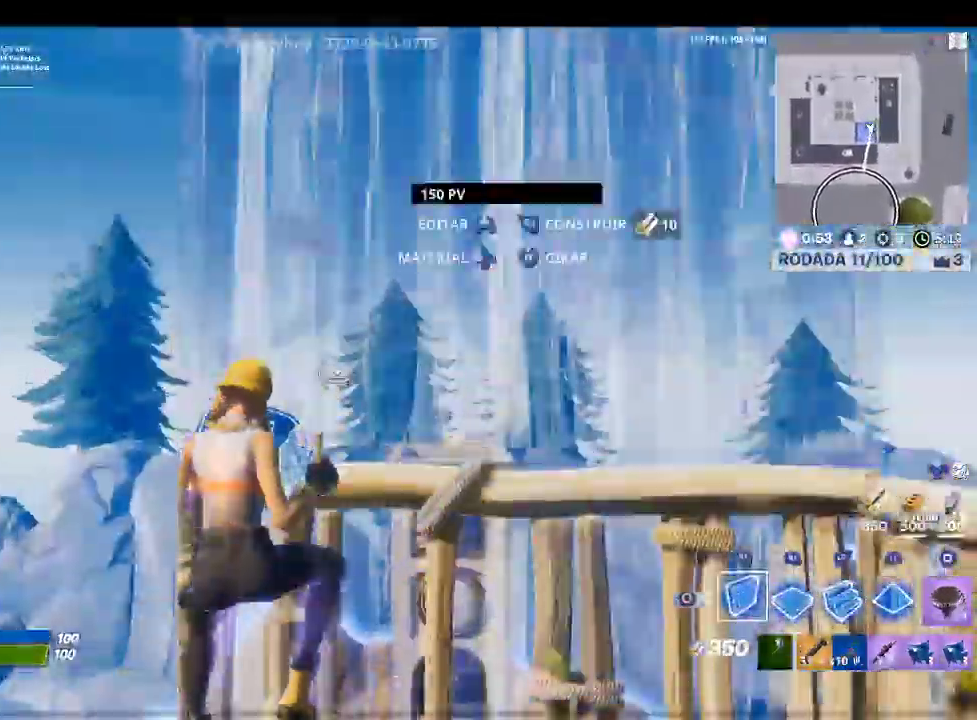
{"buttons": ["CROSS", "R2"], "left_stick": "center", "right_stick": "center", "events": [[233, "left_stick", "up"], [300, "right_stick", "down-right"], [467, "left_stick", "center"], [467, "right_stick", "center"]]}
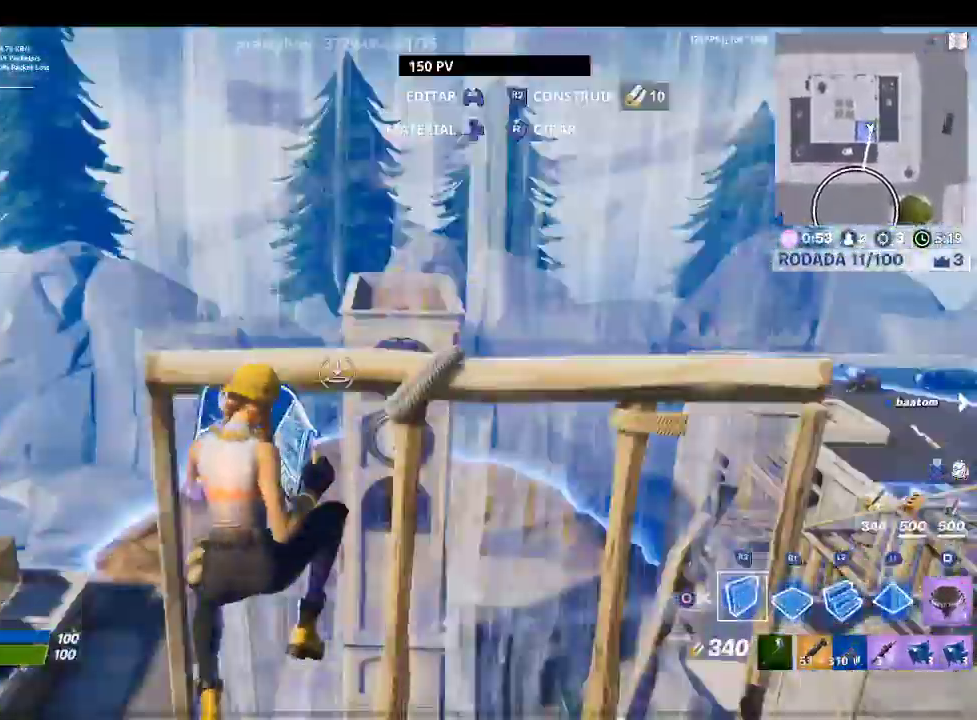
{"buttons": ["CROSS", "R1"], "left_stick": "center", "right_stick": "center", "events": [[233, "R2", "up"], [267, "right_stick", "down"], [333, "right_stick", "down-right"], [367, "R1", "down"], [500, "right_stick", "center"]]}
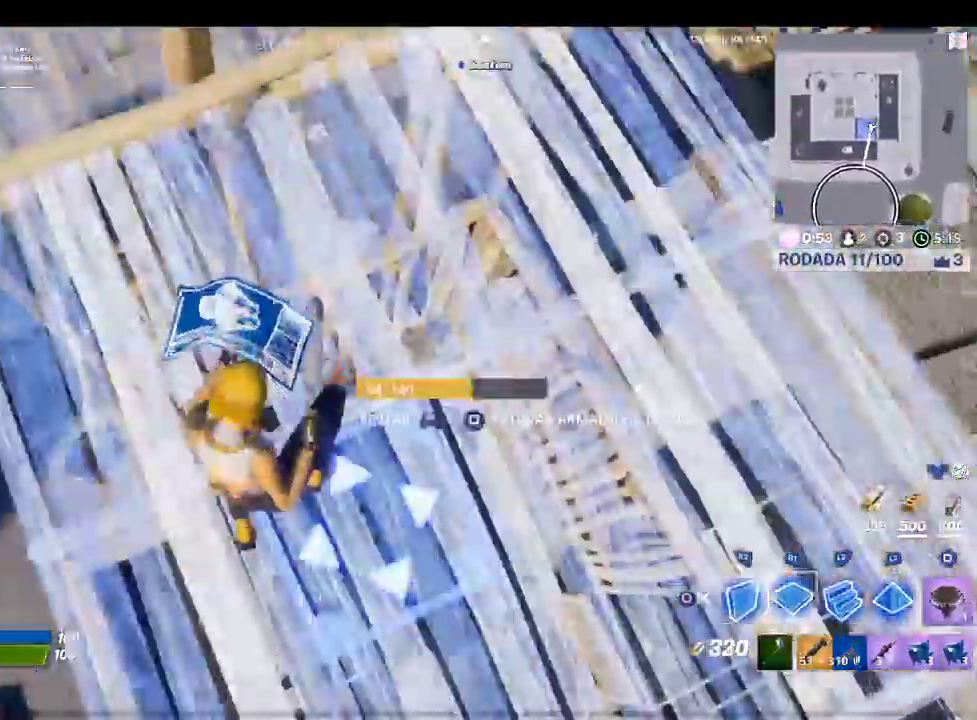
{"buttons": ["CROSS", "R2"], "left_stick": "up-right", "right_stick": "center", "events": [[133, "R1", "up"], [133, "right_stick", "up-right"], [333, "right_stick", "center"], [400, "R2", "down"], [467, "left_stick", "up-right"]]}
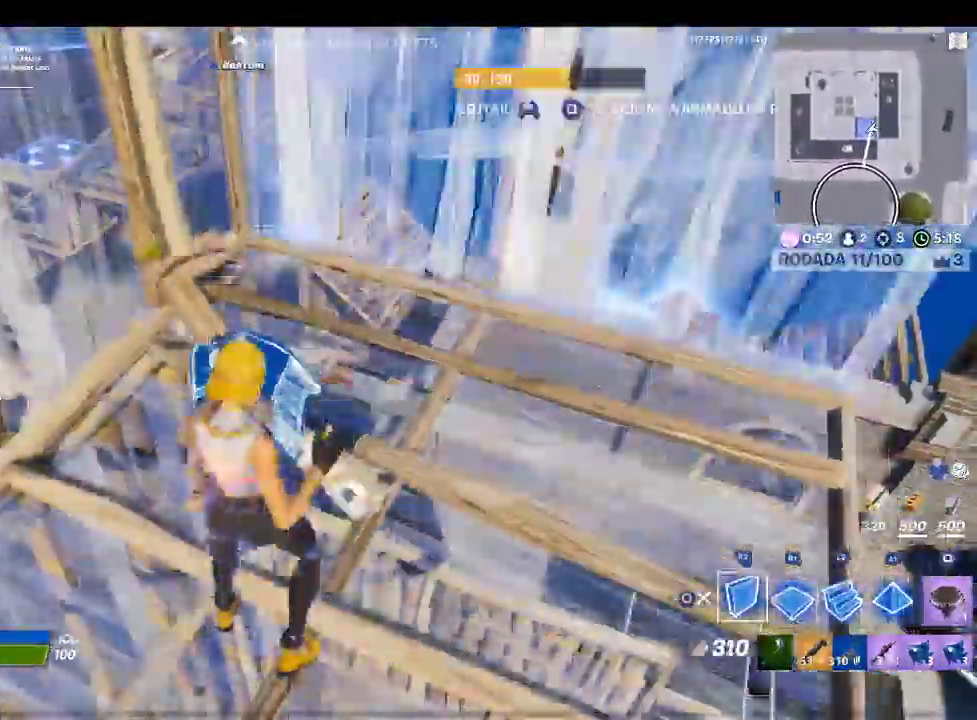
{"buttons": ["R1"], "left_stick": "up-right", "right_stick": "center", "events": [[133, "L2", "down"], [200, "CROSS", "up"], [200, "TRIANGLE", "down"], [267, "R2", "up"], [300, "L2", "up"], [300, "TRIANGLE", "up"], [367, "R1", "down"]]}
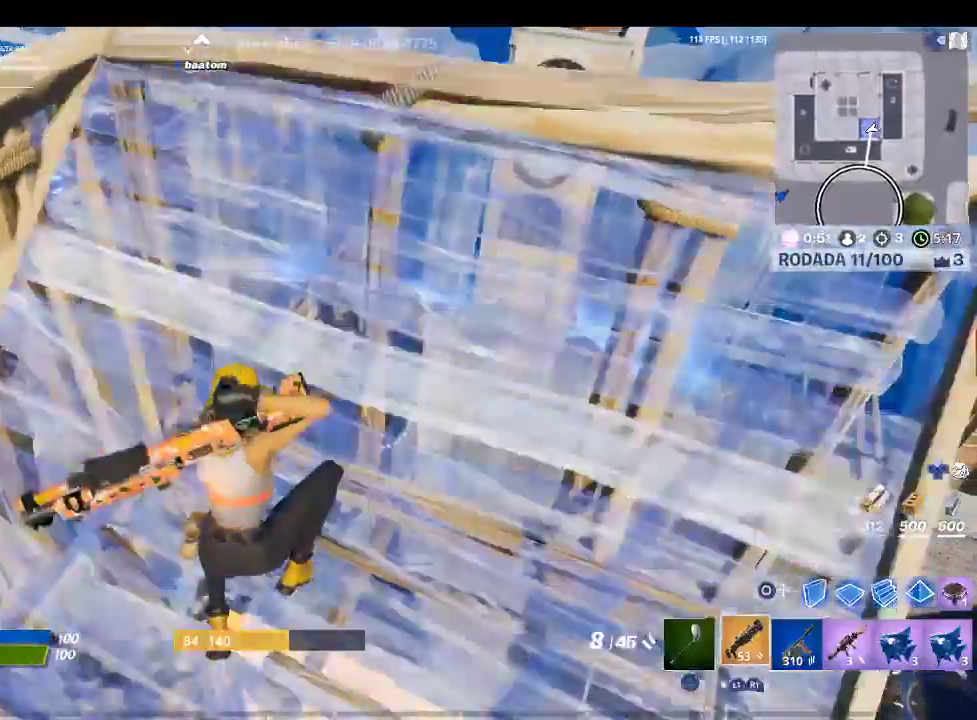
{"buttons": ["R1"], "left_stick": "up-left", "right_stick": "up-left", "events": [[33, "R1", "up"], [67, "left_stick", "up"], [67, "right_stick", "up-left"], [233, "right_stick", "center"], [367, "left_stick", "up-left"], [467, "R1", "down"], [467, "right_stick", "up-left"]]}
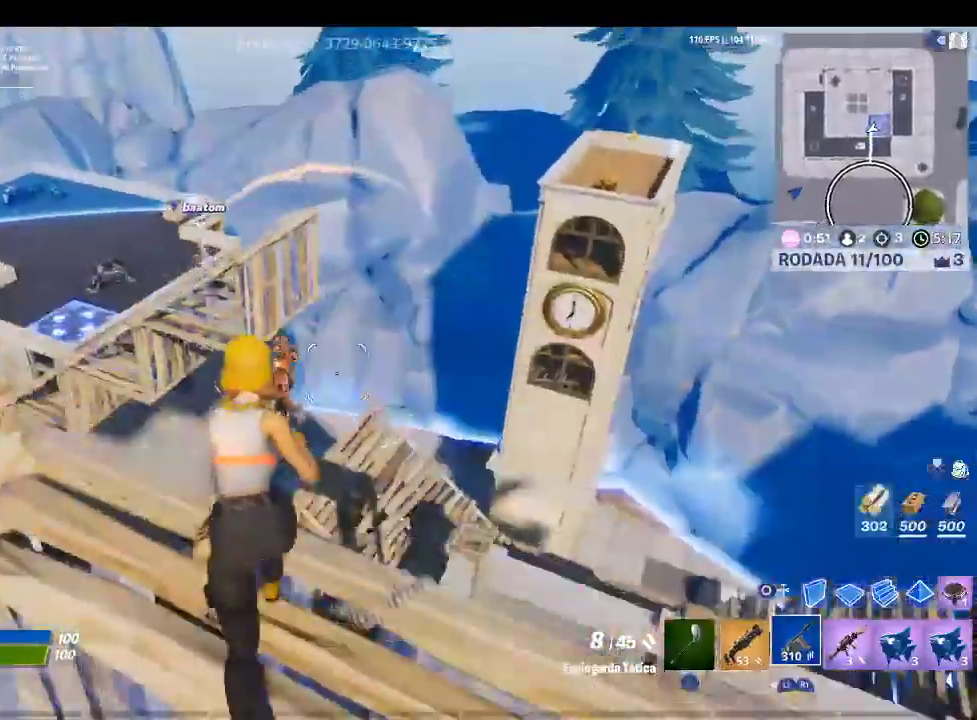
{"buttons": ["L2"], "left_stick": "down-right", "right_stick": "center", "events": [[100, "R1", "up"], [100, "right_stick", "center"], [200, "left_stick", "left"], [233, "right_stick", "up-left"], [367, "L2", "down"], [367, "right_stick", "center"], [400, "left_stick", "down-right"]]}
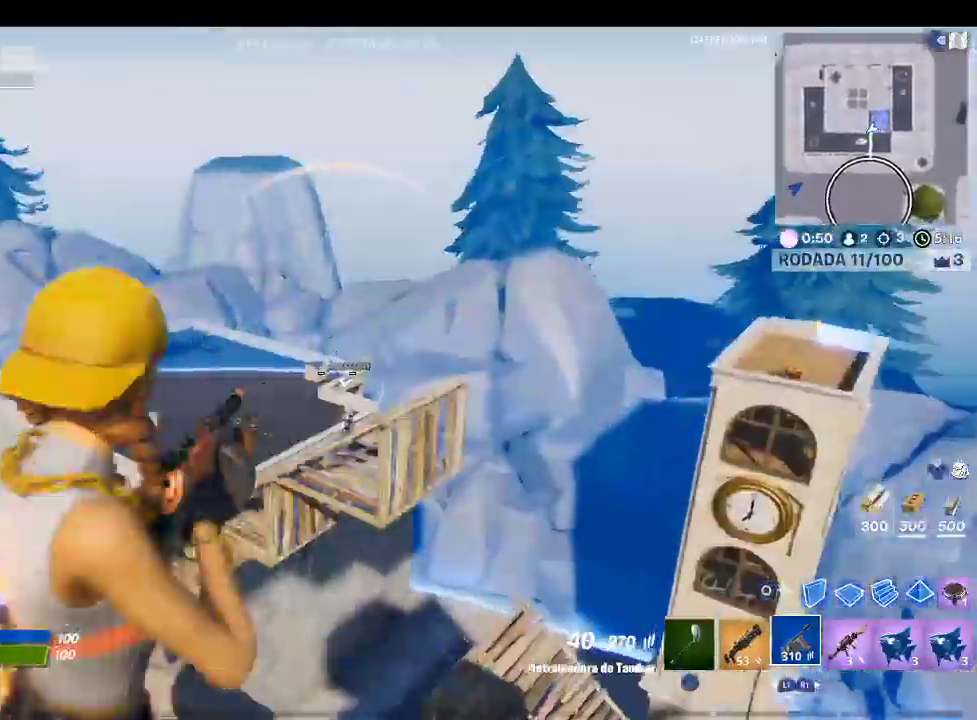
{"buttons": ["L2", "R2"], "left_stick": "up-left", "right_stick": "down-left", "events": [[67, "right_stick", "down"], [133, "R2", "down"], [133, "left_stick", "up-right"], [233, "right_stick", "center"], [400, "right_stick", "down-left"], [467, "left_stick", "up-left"]]}
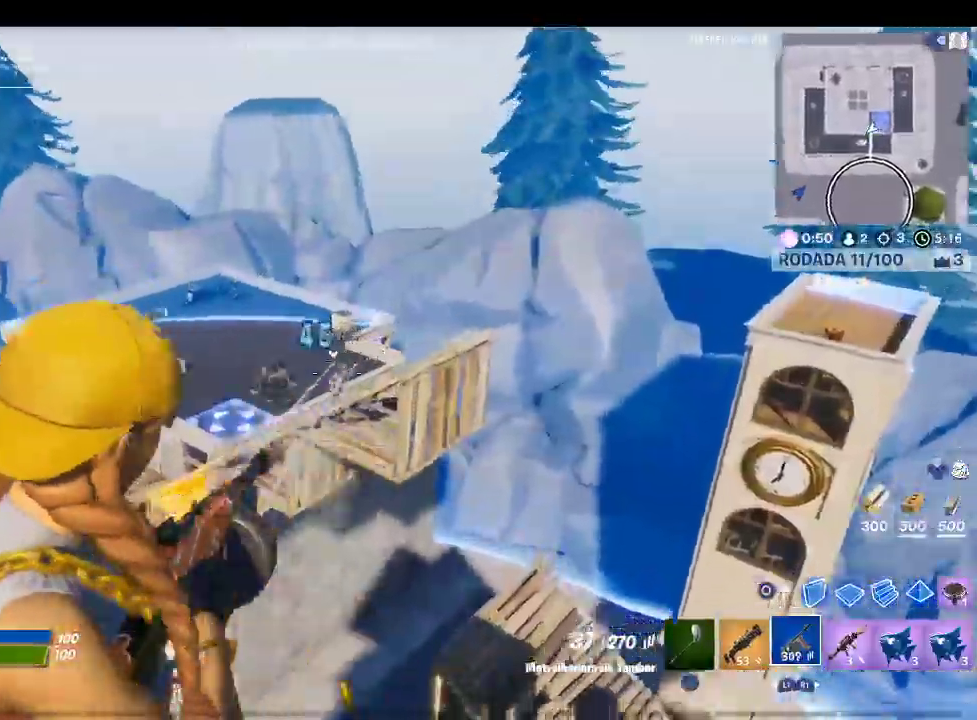
{"buttons": ["L2", "R2"], "left_stick": "down", "right_stick": "down-left", "events": [[67, "right_stick", "center"], [200, "left_stick", "up-right"], [267, "left_stick", "right"], [267, "right_stick", "down-right"], [433, "left_stick", "down"], [433, "right_stick", "down-left"]]}
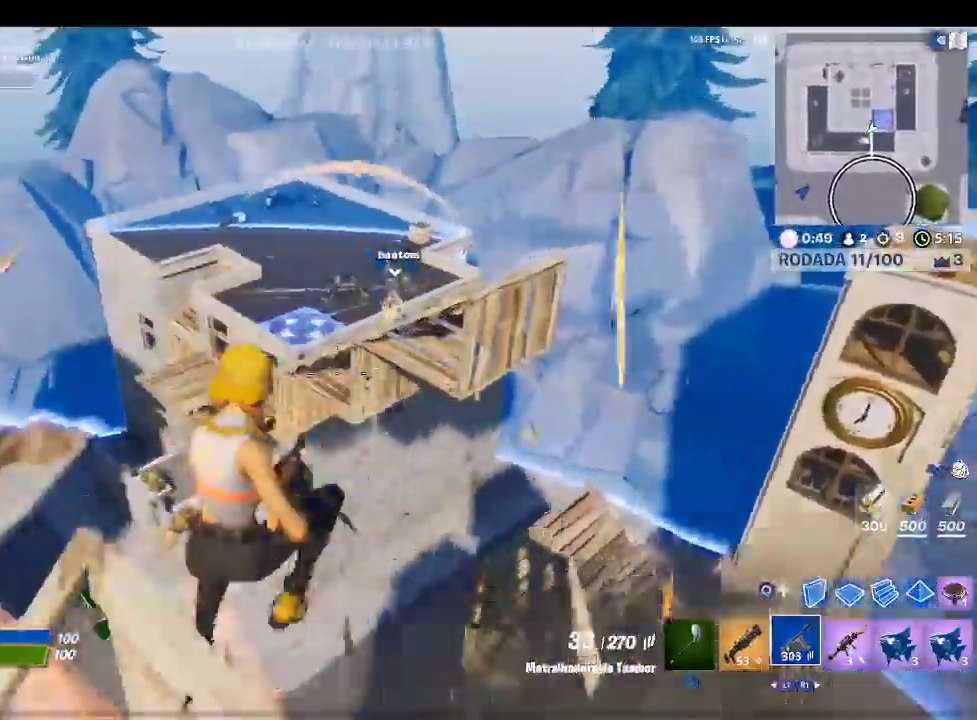
{"buttons": ["R2"], "left_stick": "down-left", "right_stick": "down-left", "events": [[33, "right_stick", "center"], [267, "L2", "up"], [267, "R2", "up"], [333, "CIRCLE", "down"], [333, "left_stick", "down-left"], [433, "CIRCLE", "up"], [433, "R2", "down"], [500, "right_stick", "down-left"]]}
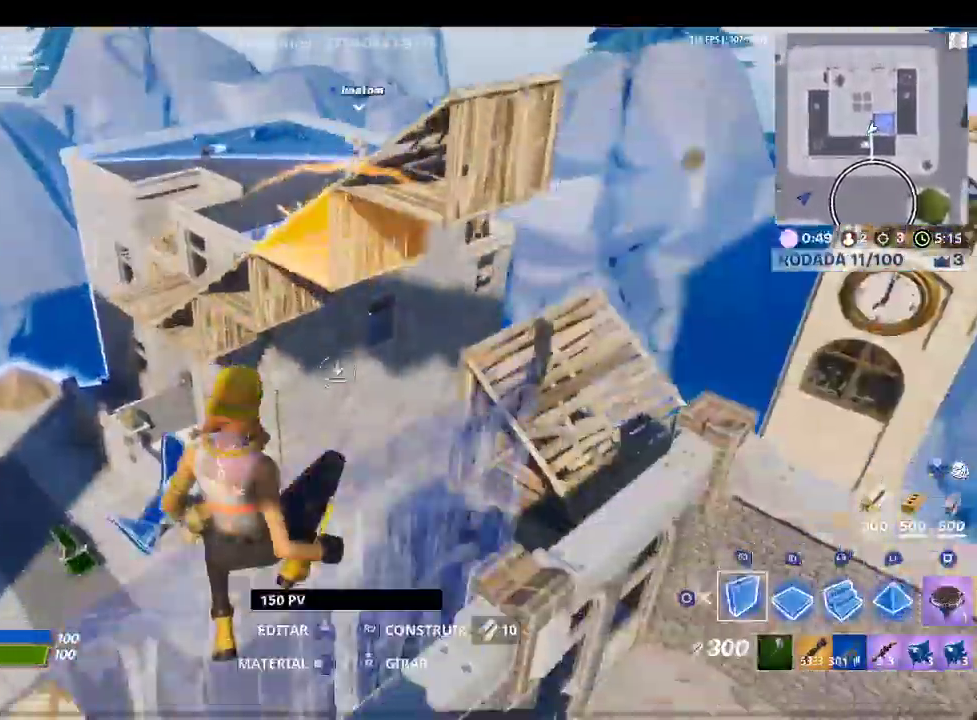
{"buttons": ["R1"], "left_stick": "left", "right_stick": "center", "events": [[133, "right_stick", "up-left"], [200, "right_stick", "center"], [300, "TRIANGLE", "down"], [367, "R2", "up"], [367, "TRIANGLE", "up"], [467, "R1", "down"], [467, "left_stick", "left"]]}
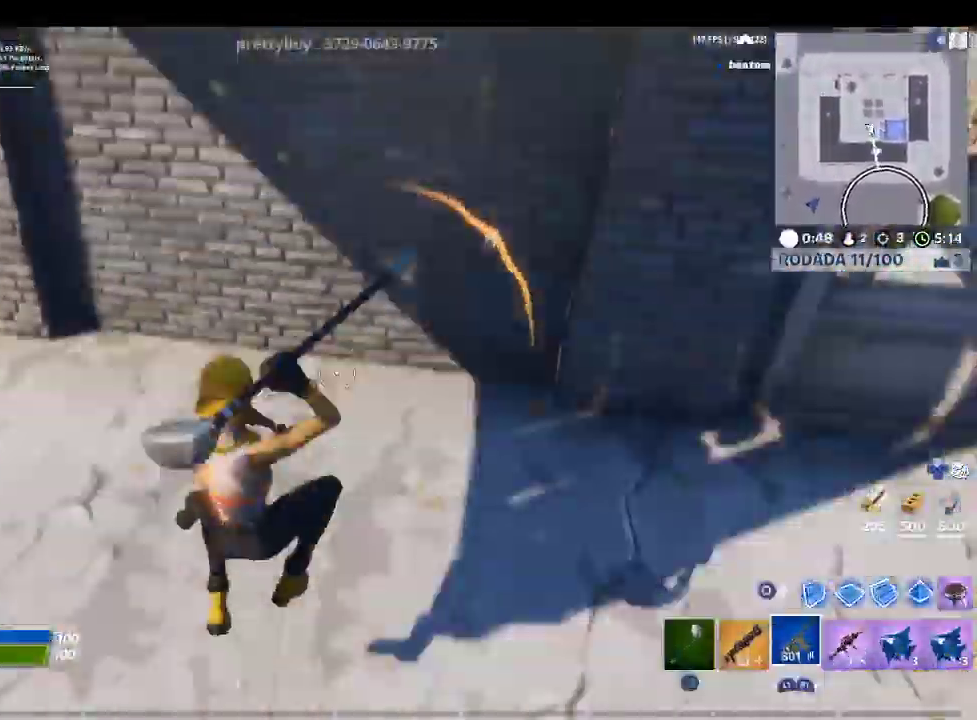
{"buttons": [], "left_stick": "left", "right_stick": "center", "events": [[67, "R1", "up"], [333, "SQUARE", "down"], [467, "SQUARE", "up"]]}
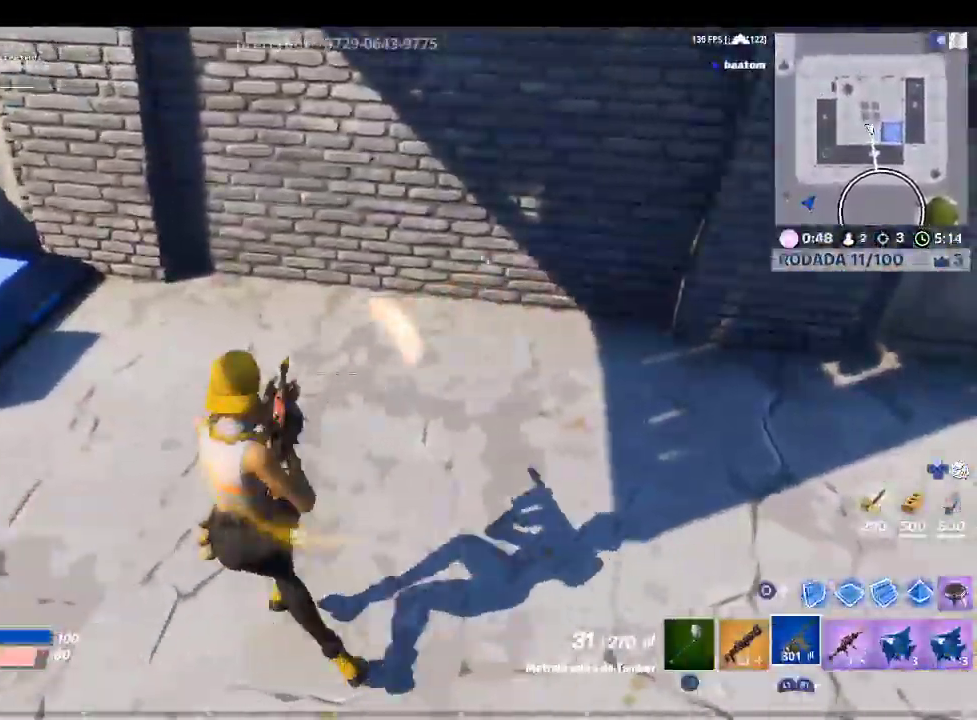
{"buttons": [], "left_stick": "center", "right_stick": "up-left", "events": [[233, "left_stick", "center"], [500, "right_stick", "up-left"]]}
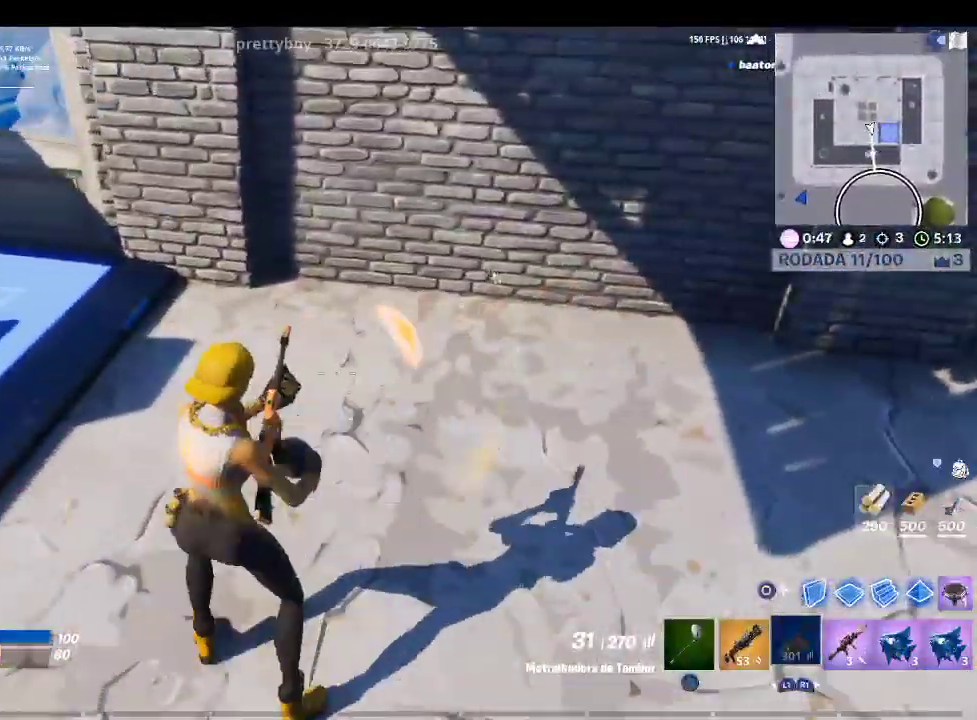
{"buttons": [], "left_stick": "up", "right_stick": "center", "events": [[333, "left_stick", "up"], [333, "right_stick", "center"]]}
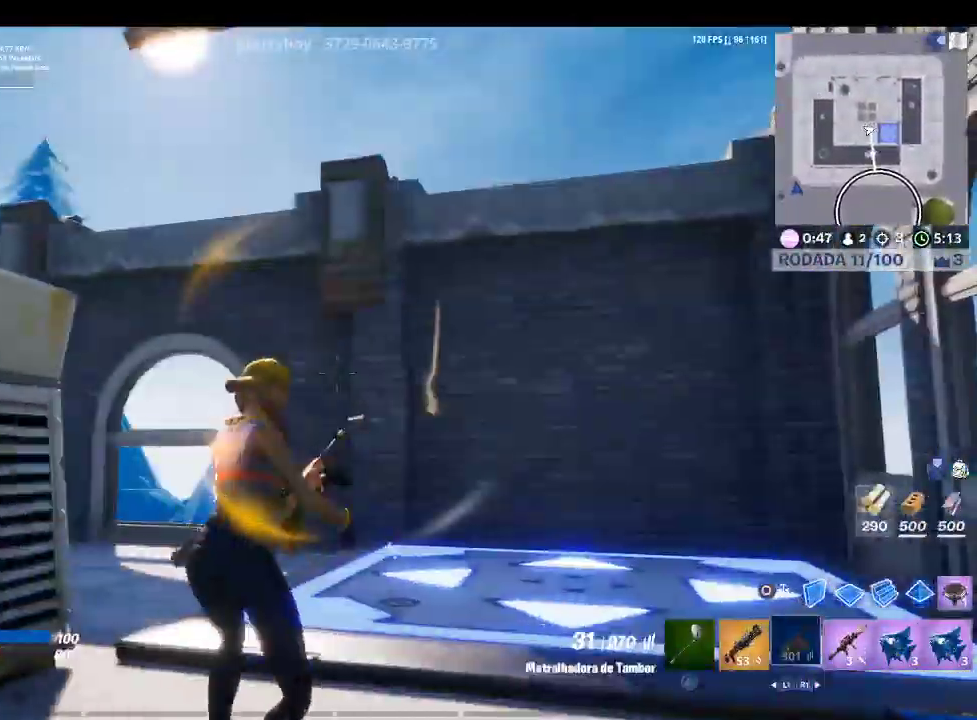
{"buttons": [], "left_stick": "up", "right_stick": "center", "events": [[33, "right_stick", "down-left"], [267, "right_stick", "center"]]}
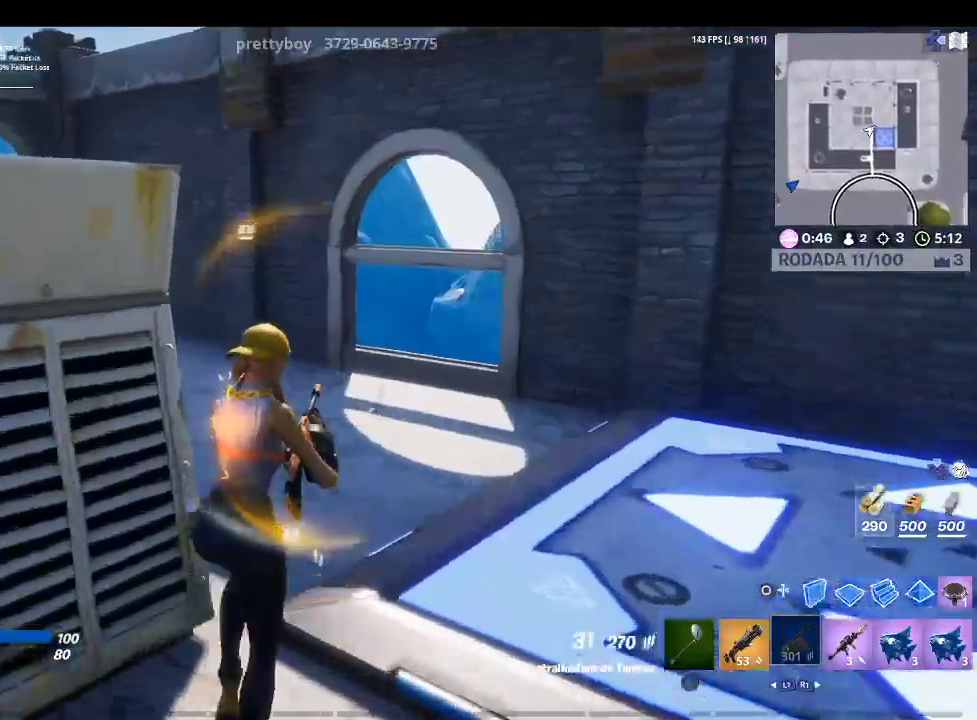
{"buttons": [], "left_stick": "up-left", "right_stick": "down-left", "events": [[67, "right_stick", "left"], [200, "right_stick", "center"], [500, "left_stick", "up-left"], [500, "right_stick", "down-left"]]}
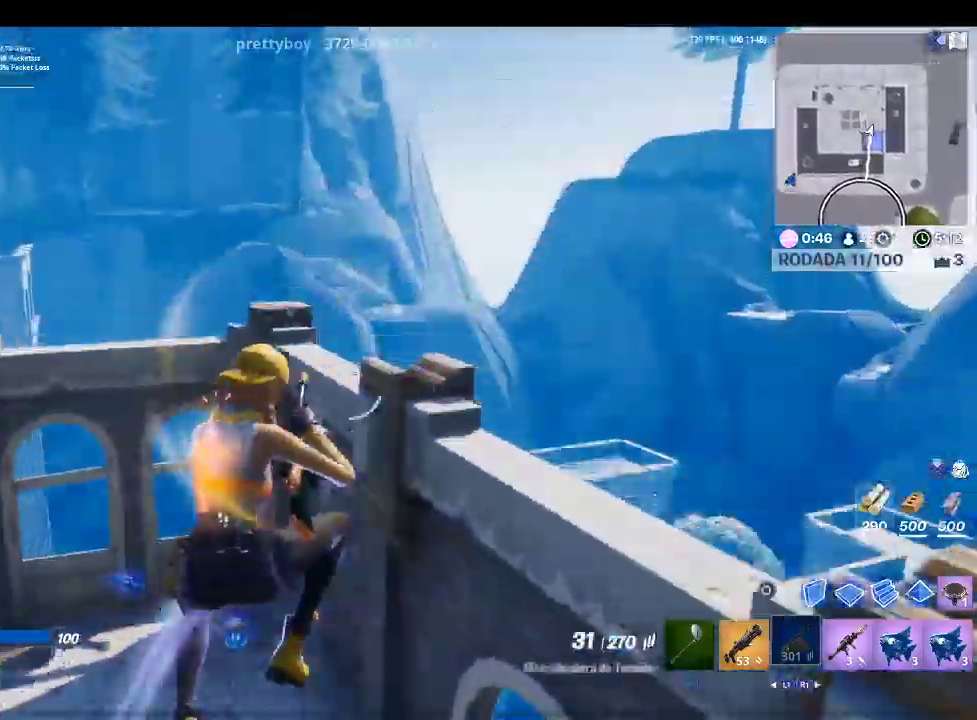
{"buttons": ["CIRCLE"], "left_stick": "left", "right_stick": "center", "events": [[200, "right_stick", "center"], [300, "left_stick", "left"], [467, "CIRCLE", "down"]]}
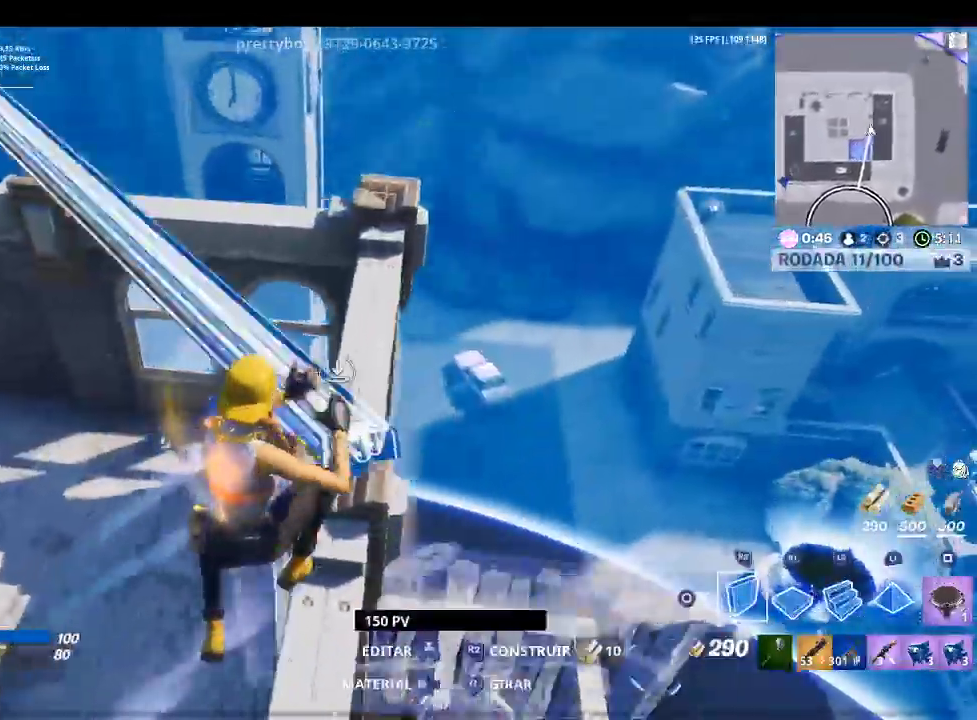
{"buttons": ["R1"], "left_stick": "left", "right_stick": "left", "events": [[67, "CIRCLE", "up"], [167, "R1", "down"], [167, "right_stick", "down-right"], [367, "right_stick", "left"]]}
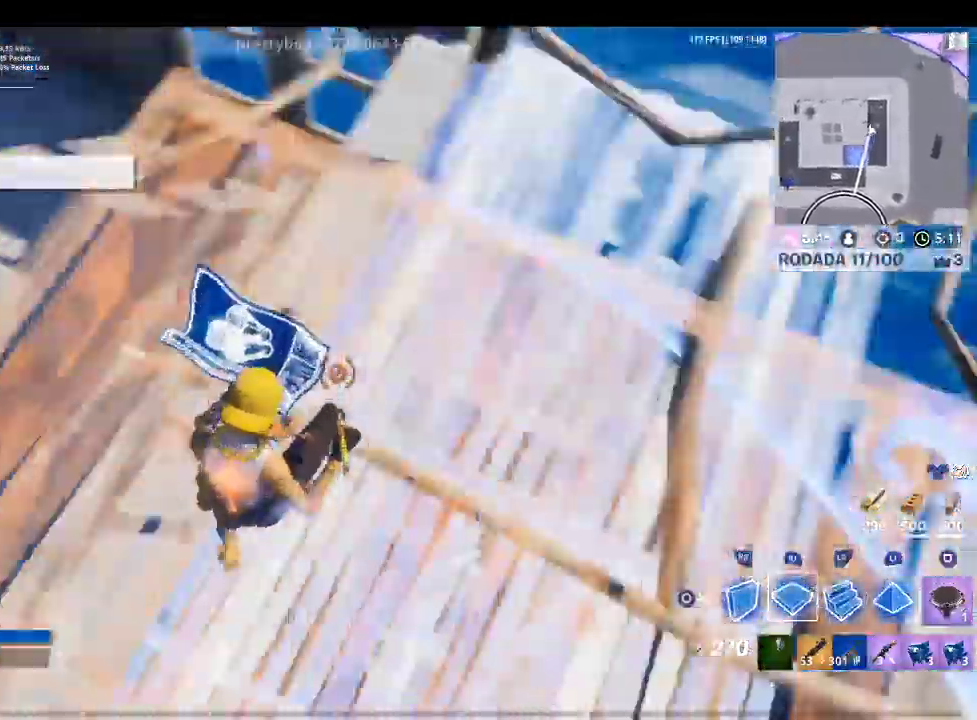
{"buttons": ["R2"], "left_stick": "up-left", "right_stick": "center", "events": [[233, "R1", "up"], [233, "right_stick", "center"], [333, "right_stick", "left"], [400, "R2", "down"], [400, "left_stick", "up-left"], [467, "right_stick", "center"]]}
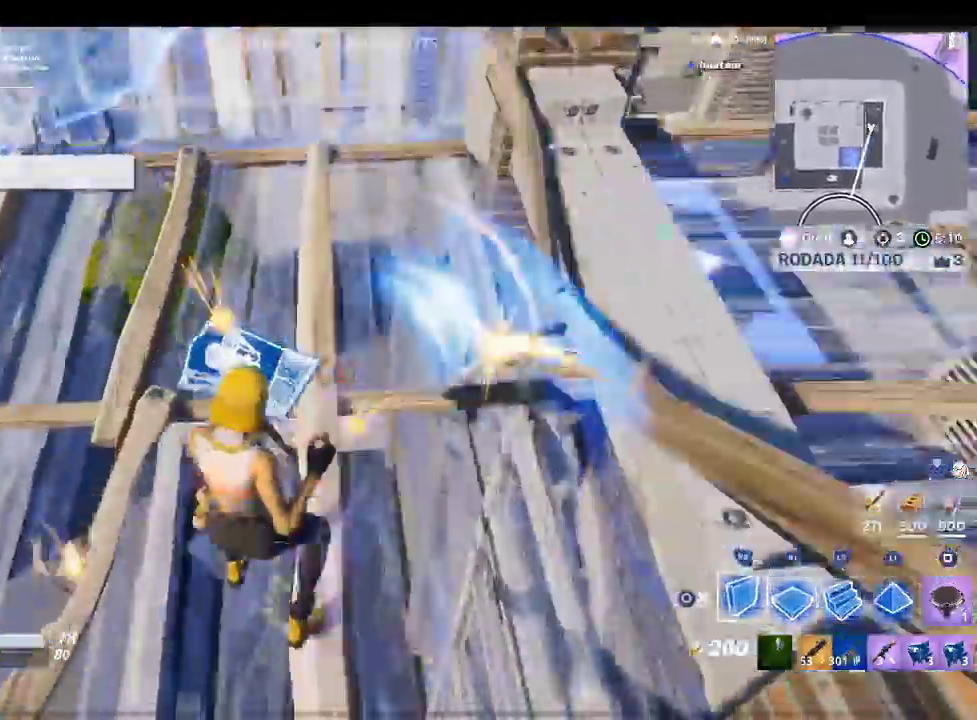
{"buttons": ["CROSS", "TRIANGLE", "L2"], "left_stick": "up", "right_stick": "center", "events": [[67, "CROSS", "down"], [67, "left_stick", "up"], [333, "L2", "down"], [367, "R2", "up"], [433, "TRIANGLE", "down"]]}
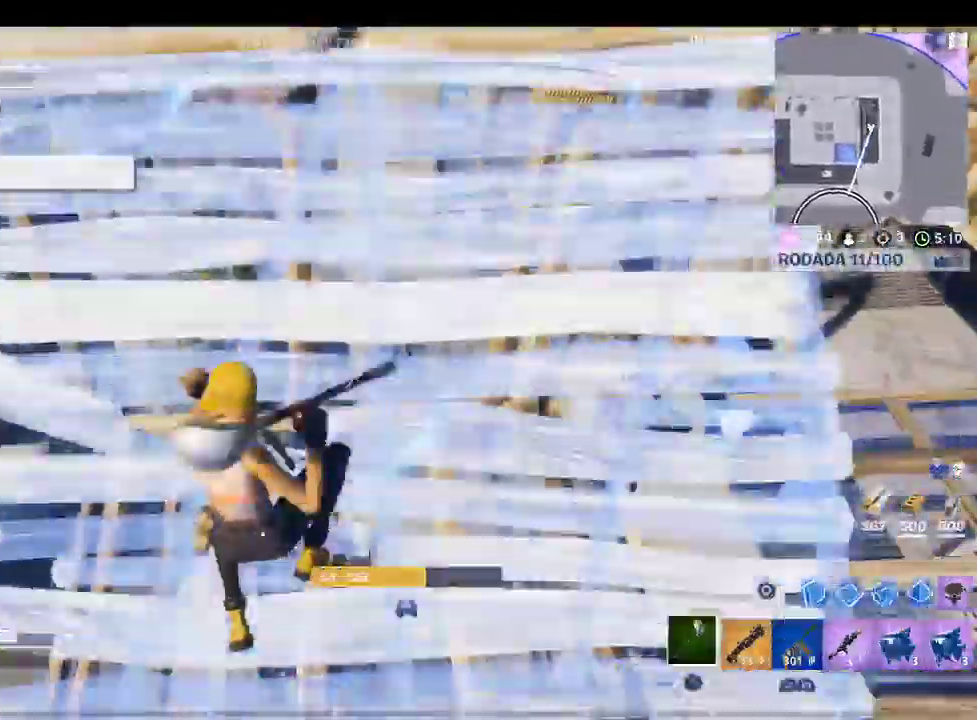
{"buttons": ["CROSS", "CIRCLE"], "left_stick": "up-left", "right_stick": "center", "events": [[33, "TRIANGLE", "up"], [67, "L2", "up"], [67, "R1", "down"], [133, "left_stick", "up-right"], [200, "R1", "up"], [233, "right_stick", "up-right"], [400, "left_stick", "up-left"], [400, "right_stick", "center"], [467, "CIRCLE", "down"]]}
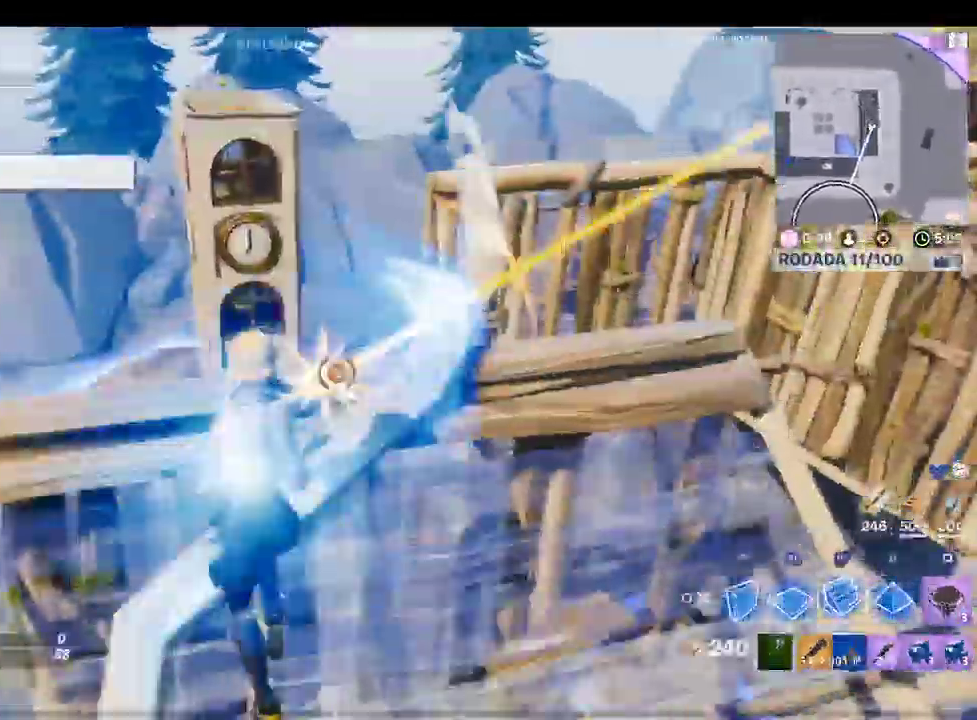
{"buttons": ["CROSS"], "left_stick": "right", "right_stick": "center", "events": [[67, "right_stick", "right"], [100, "CIRCLE", "up"], [100, "R2", "down"], [200, "left_stick", "center"], [267, "left_stick", "down-right"], [333, "right_stick", "center"], [467, "R2", "up"], [467, "left_stick", "right"]]}
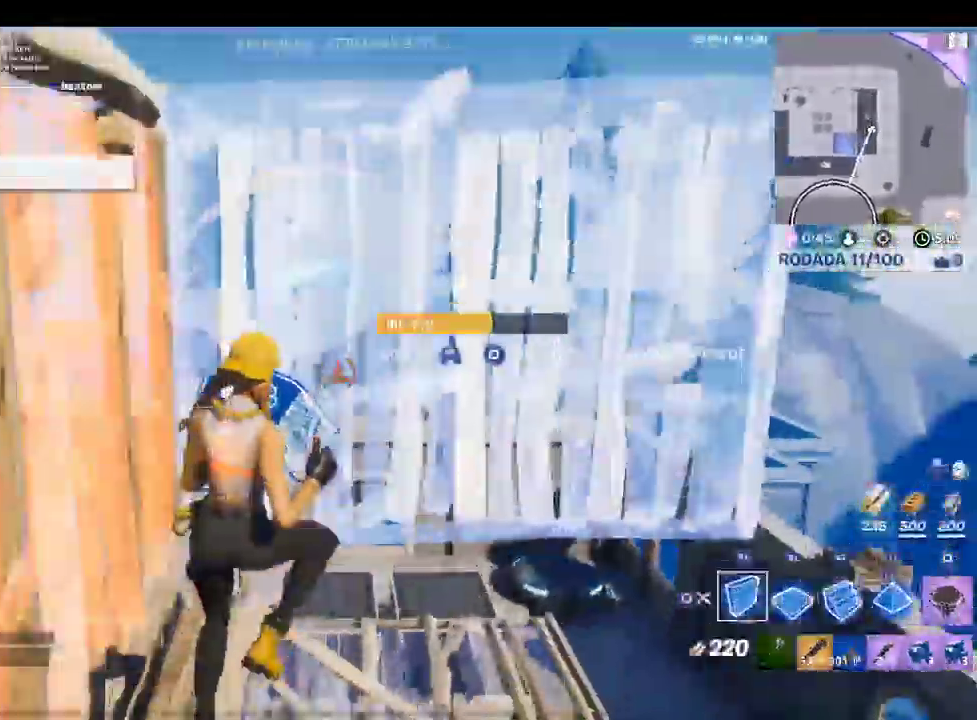
{"buttons": ["CROSS", "R2"], "left_stick": "up", "right_stick": "center", "events": [[33, "left_stick", "up-right"], [67, "L2", "down"], [133, "right_stick", "up-left"], [300, "R2", "down"], [300, "right_stick", "center"], [500, "L2", "up"], [500, "left_stick", "up"]]}
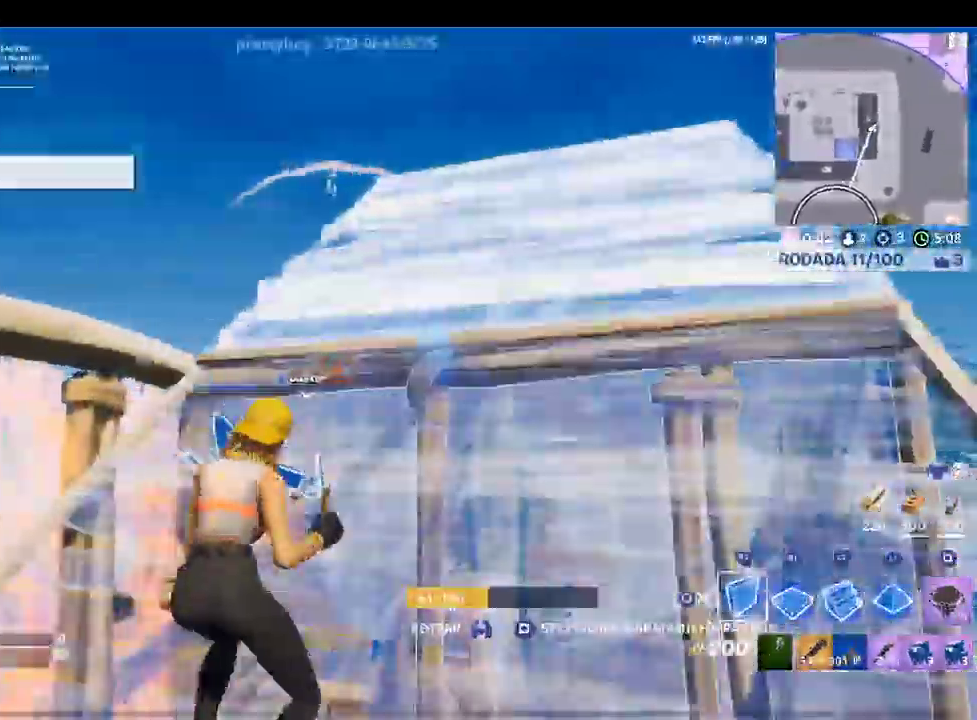
{"buttons": [], "left_stick": "center", "right_stick": "center", "events": [[33, "L1", "down"], [67, "R2", "up"], [67, "left_stick", "up-left"], [200, "TRIANGLE", "down"], [233, "L1", "up"], [333, "TRIANGLE", "up"], [367, "R1", "down"], [433, "CROSS", "up"], [433, "R1", "up"], [467, "left_stick", "center"]]}
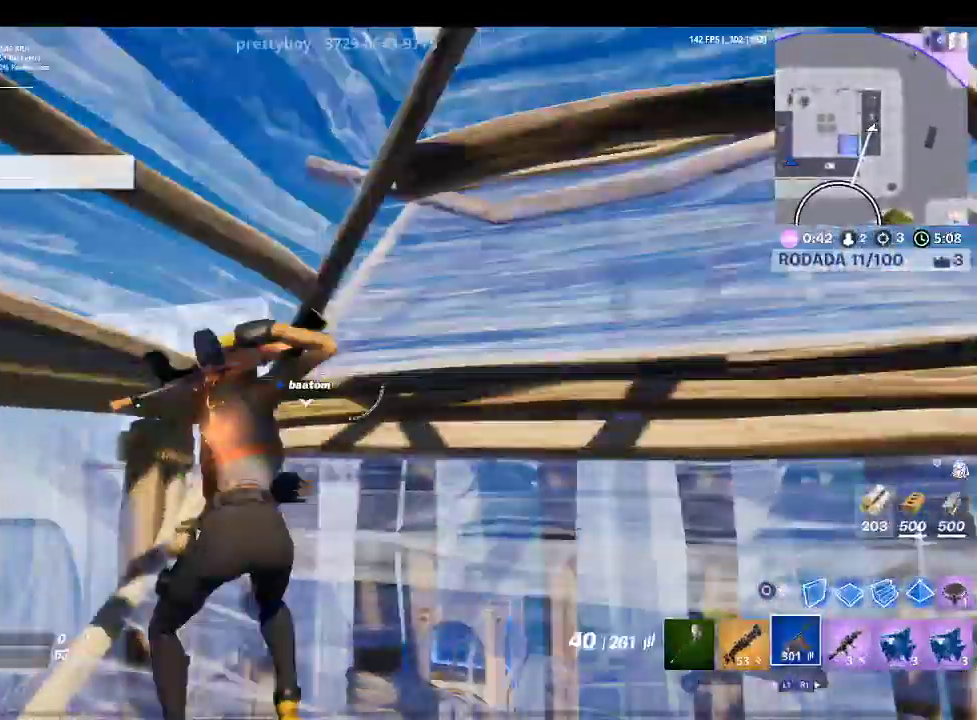
{"buttons": ["R2"], "left_stick": "down-left", "right_stick": "center", "events": [[33, "R1", "down"], [33, "left_stick", "down-right"], [133, "R1", "up"], [233, "R1", "down"], [233, "left_stick", "down-left"], [300, "R1", "up"], [500, "R2", "down"]]}
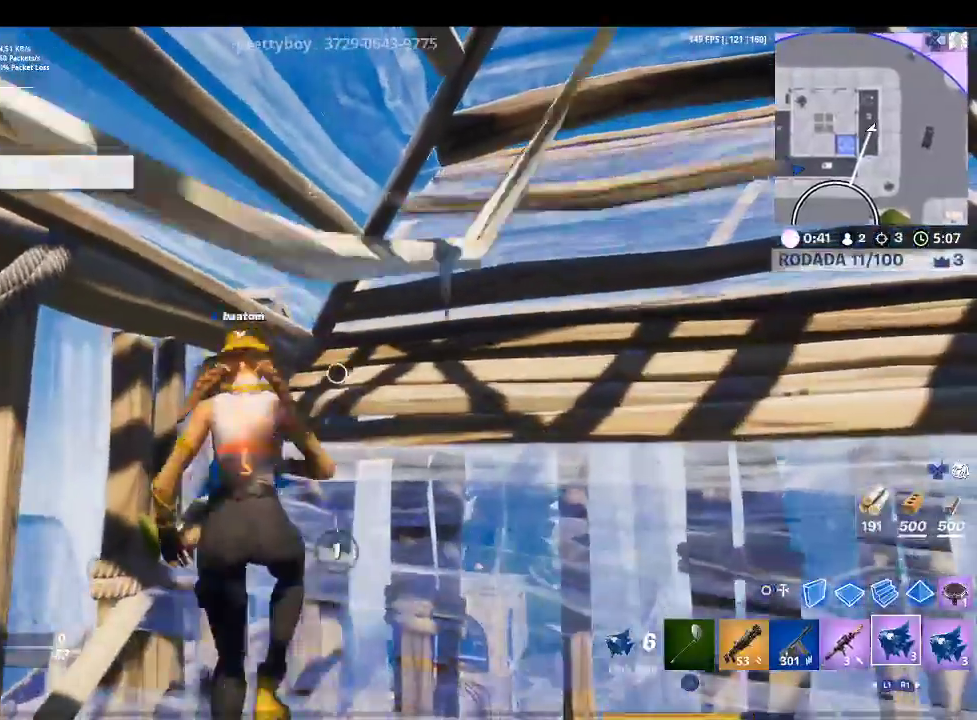
{"buttons": [], "left_stick": "center", "right_stick": "center", "events": [[33, "left_stick", "center"], [100, "R2", "up"]]}
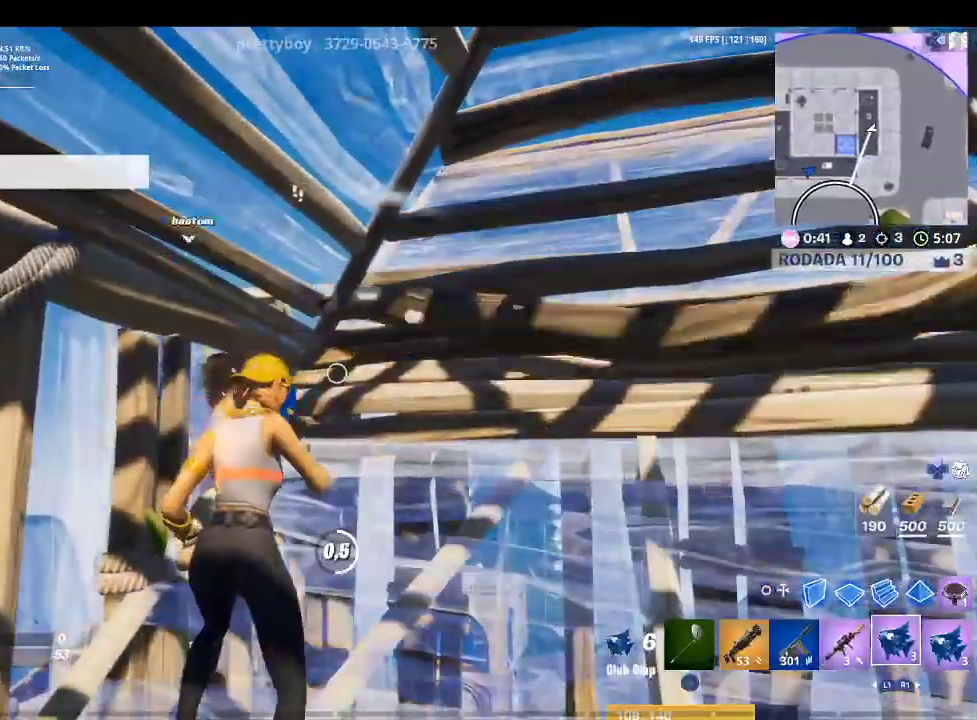
{"buttons": [], "left_stick": "center", "right_stick": "center", "events": [[300, "R2", "down"], [433, "R2", "up"]]}